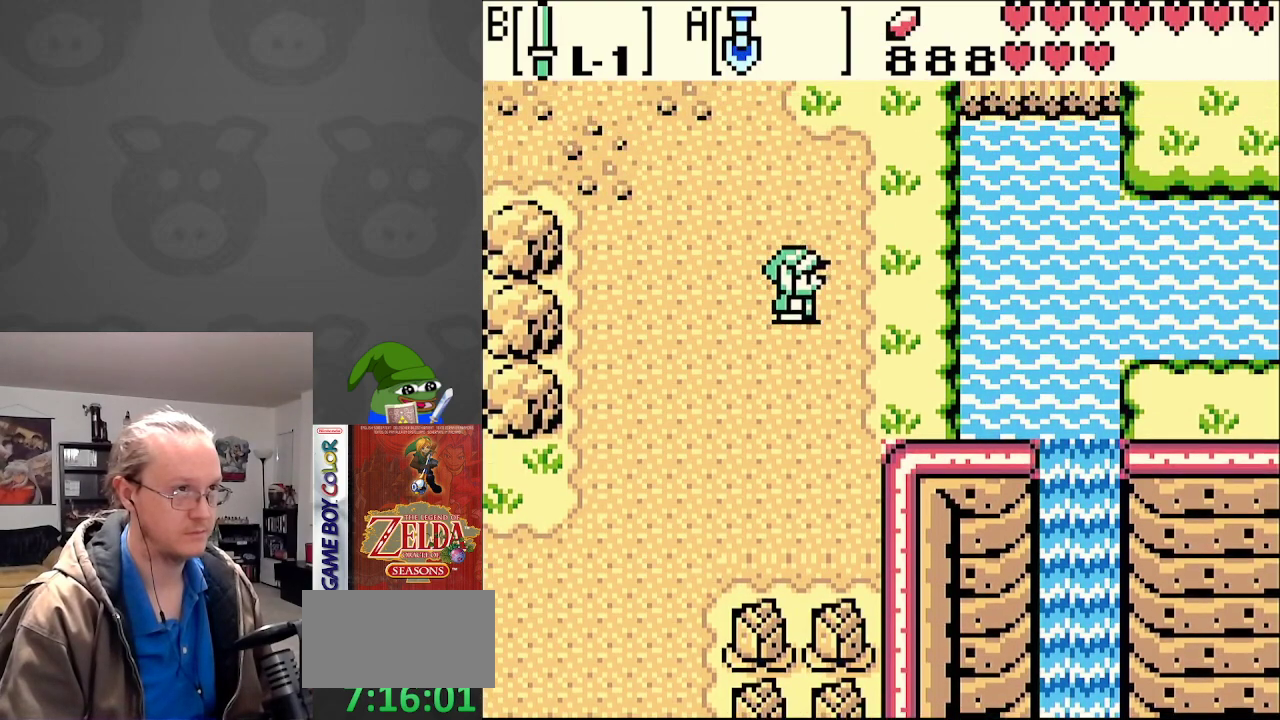
Gameplay with a controller (Nintendo layout); each line is a JSON object with the inputs held at the frame after it. "events" lists button and stick changes between this image and that frame as [ms after this image, input, new state], when the widget could be followed in between. Not read: L3 R3.
{"buttons": ["DPAD_UP"], "events": []}
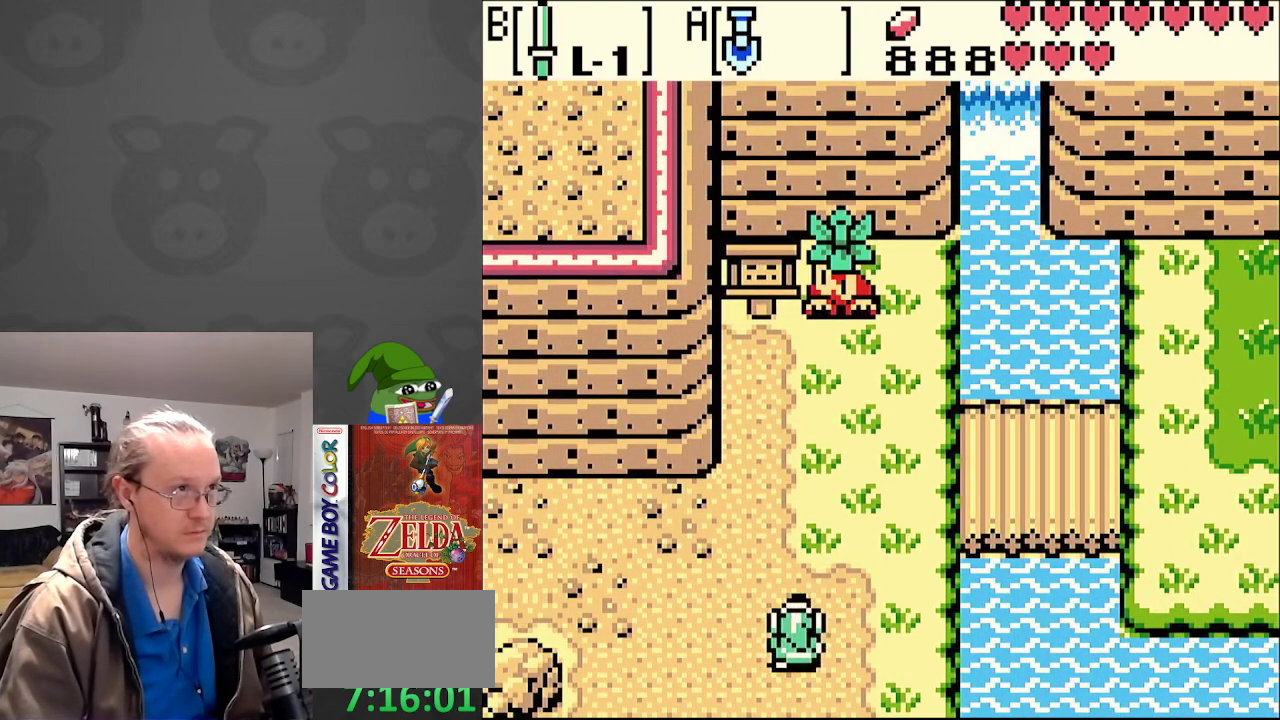
{"buttons": ["DPAD_RIGHT"], "events": [[283, "DPAD_RIGHT", "down"], [450, "DPAD_UP", "up"]]}
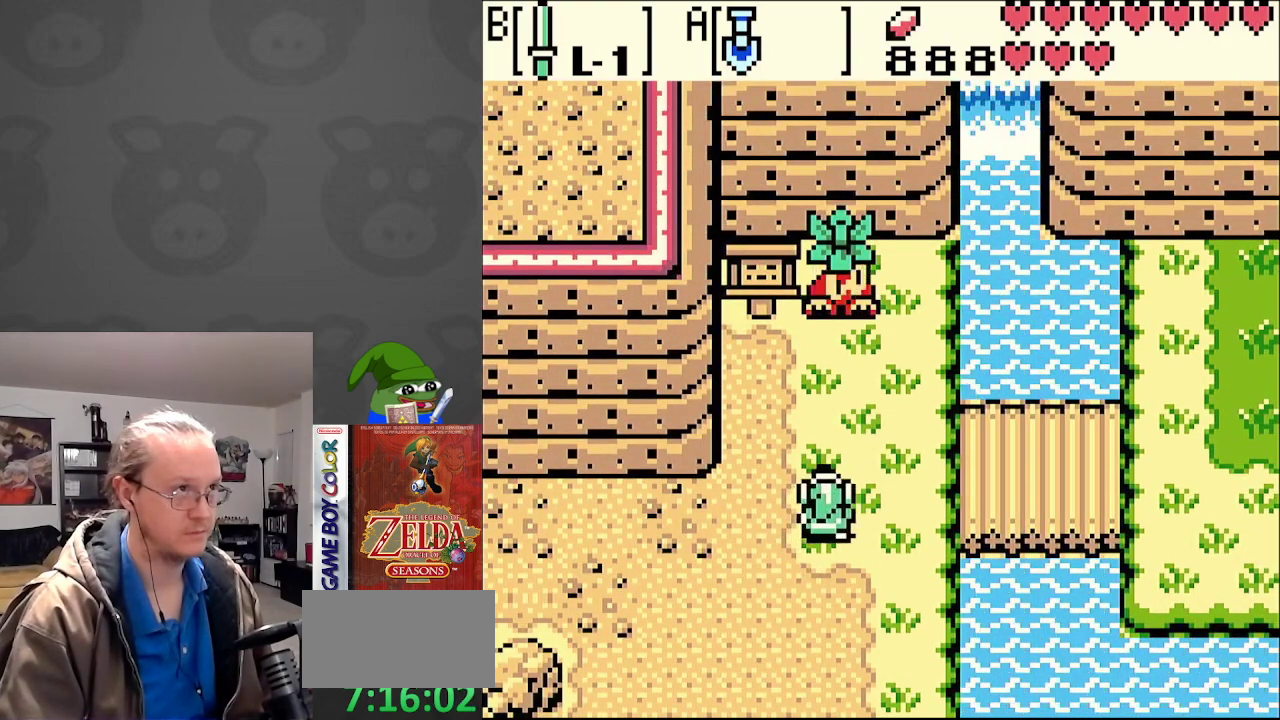
{"buttons": ["DPAD_RIGHT"], "events": []}
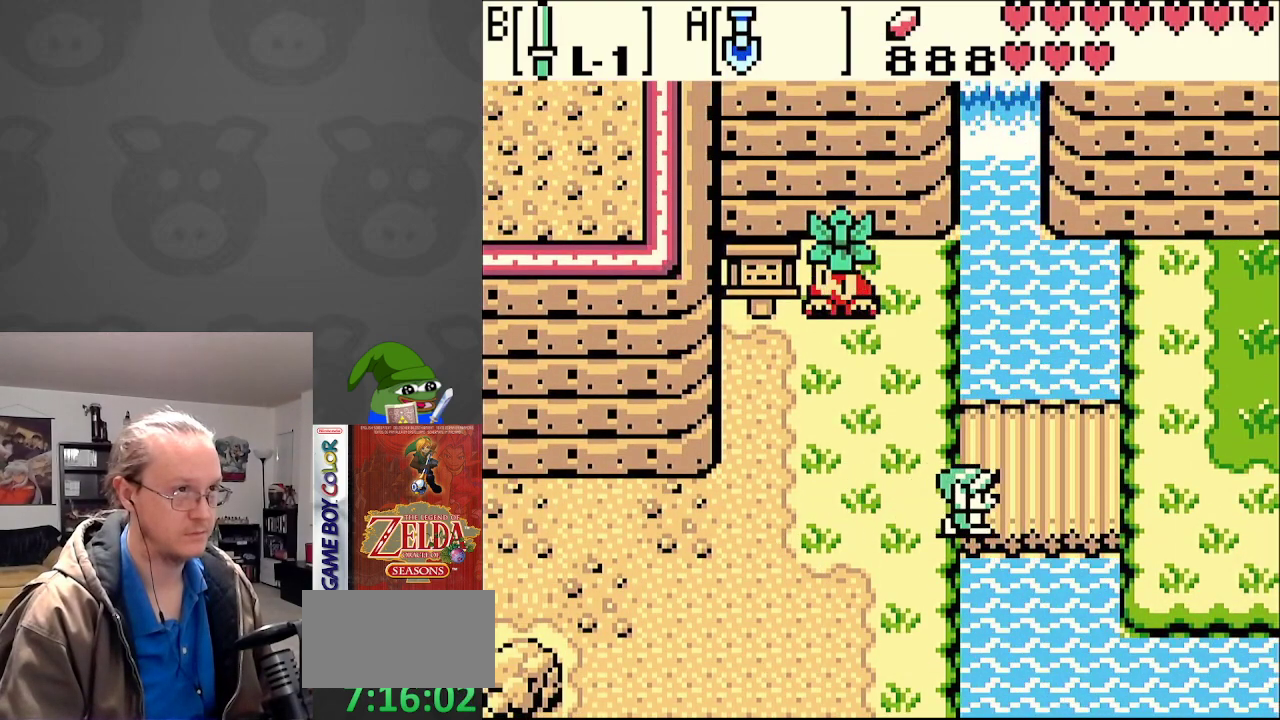
{"buttons": ["DPAD_RIGHT"], "events": []}
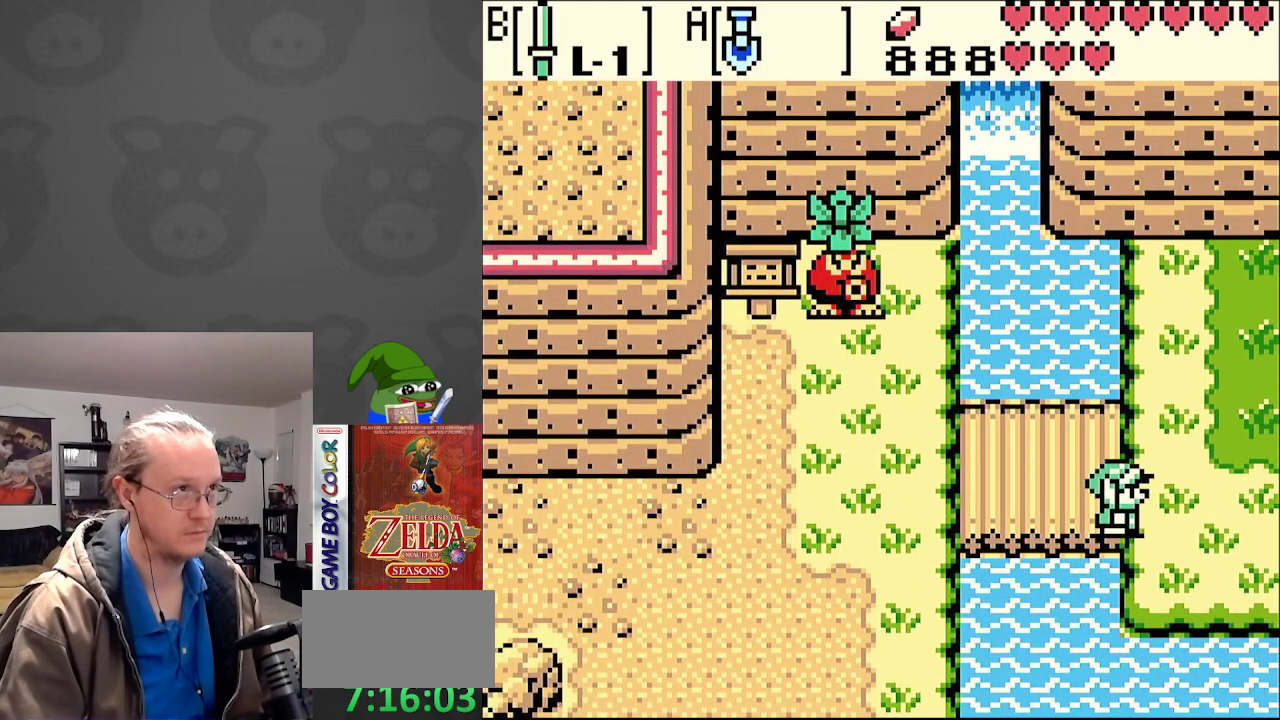
{"buttons": ["DPAD_RIGHT"], "events": []}
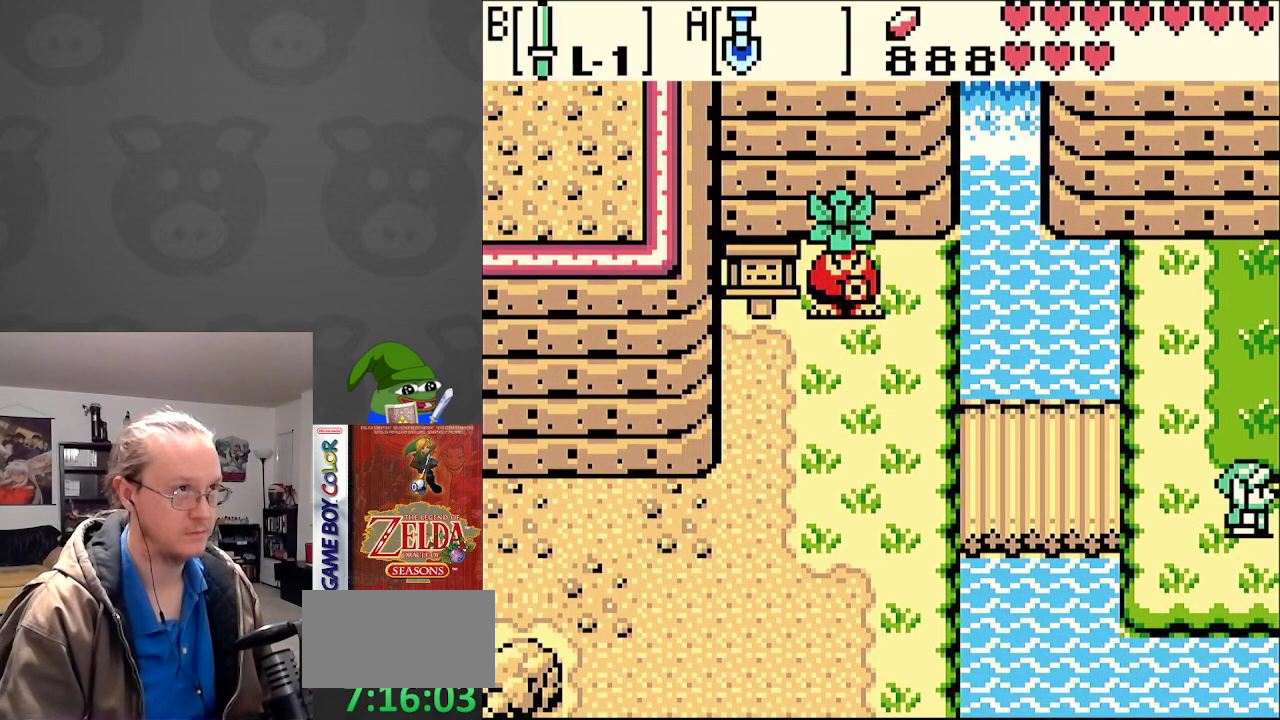
{"buttons": ["DPAD_RIGHT"], "events": []}
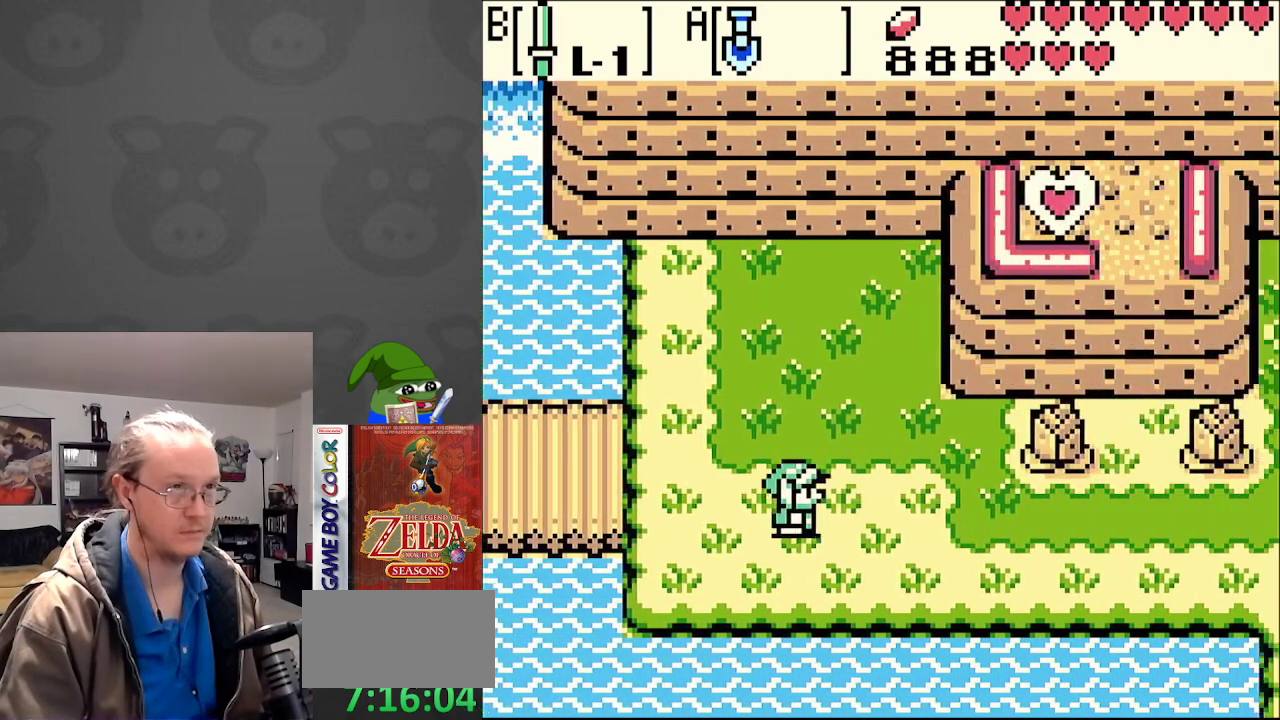
{"buttons": ["DPAD_RIGHT"], "events": []}
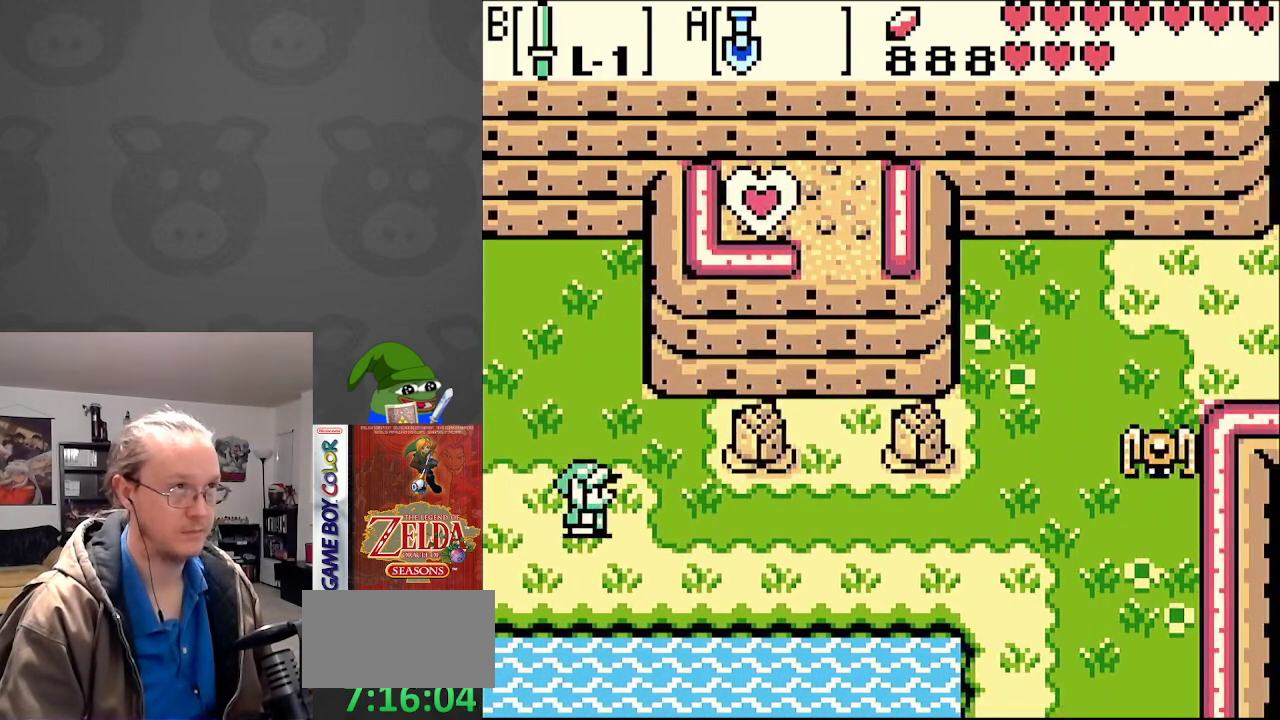
{"buttons": ["DPAD_RIGHT"], "events": []}
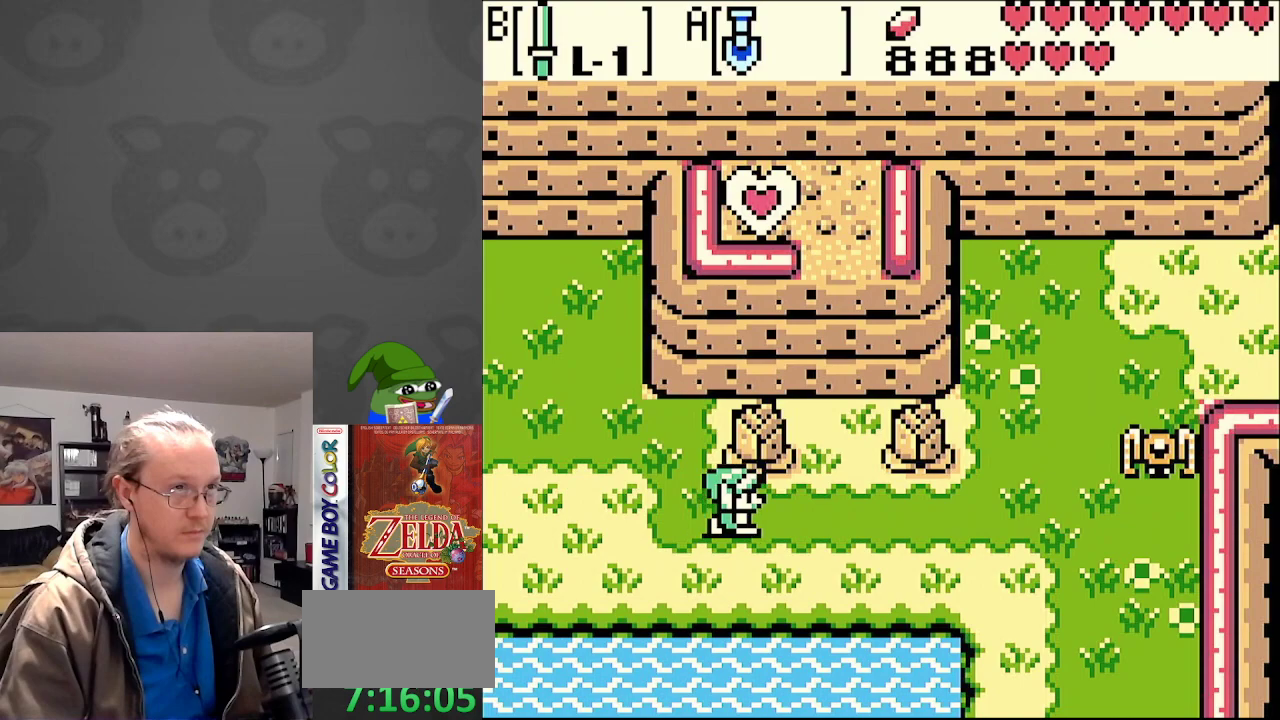
{"buttons": ["DPAD_RIGHT"], "events": []}
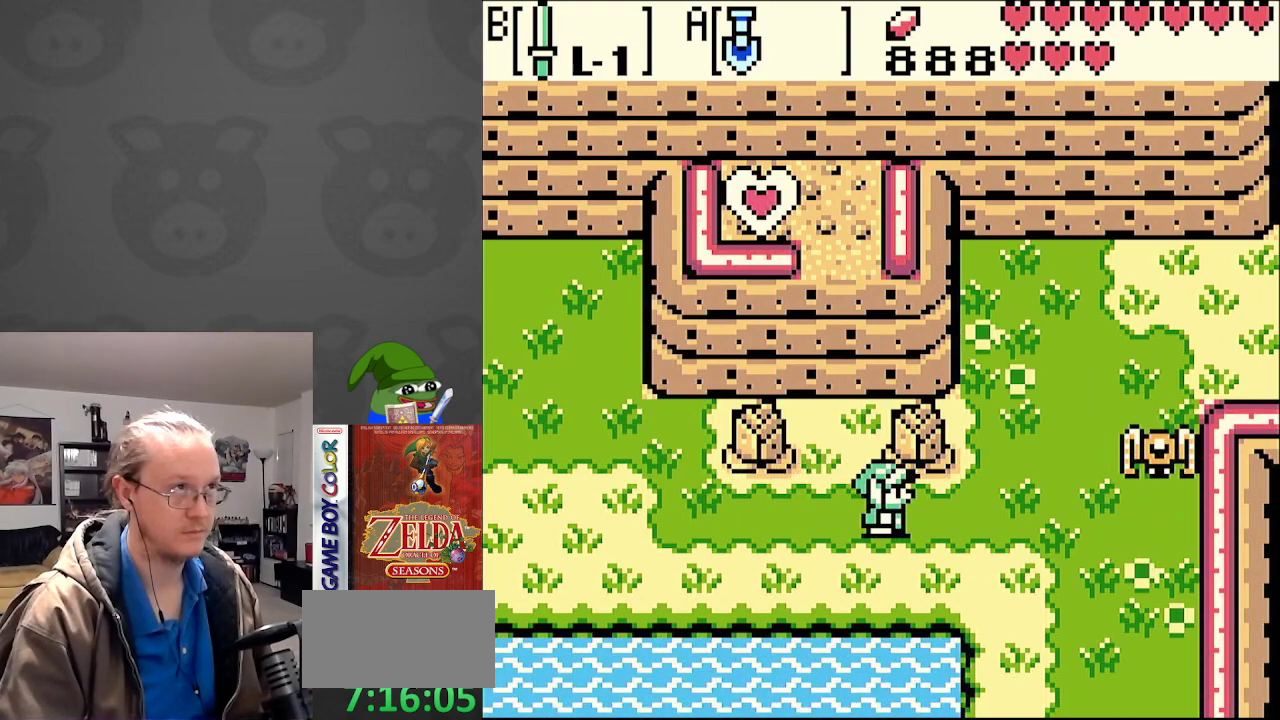
{"buttons": ["B", "DPAD_RIGHT"], "events": [[267, "DPAD_UP", "down"], [483, "B", "down"], [483, "DPAD_UP", "up"]]}
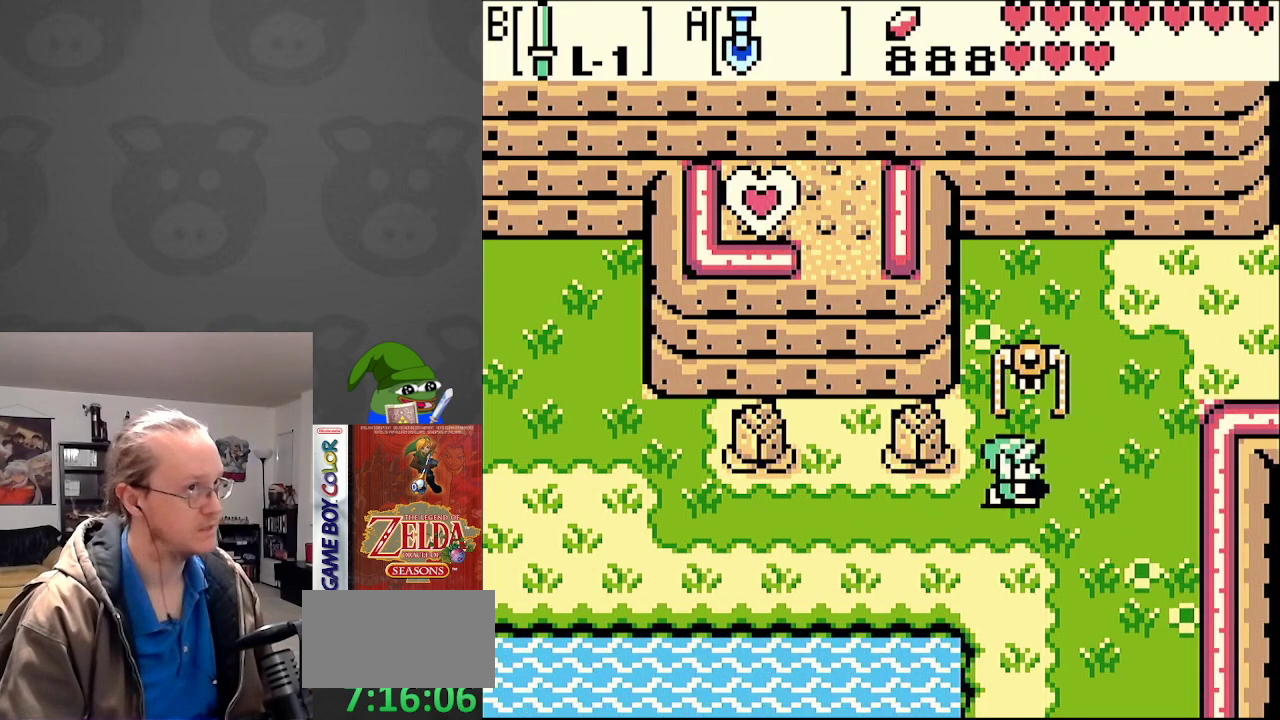
{"buttons": ["DPAD_UP", "DPAD_RIGHT"], "events": [[117, "B", "up"], [350, "DPAD_UP", "down"]]}
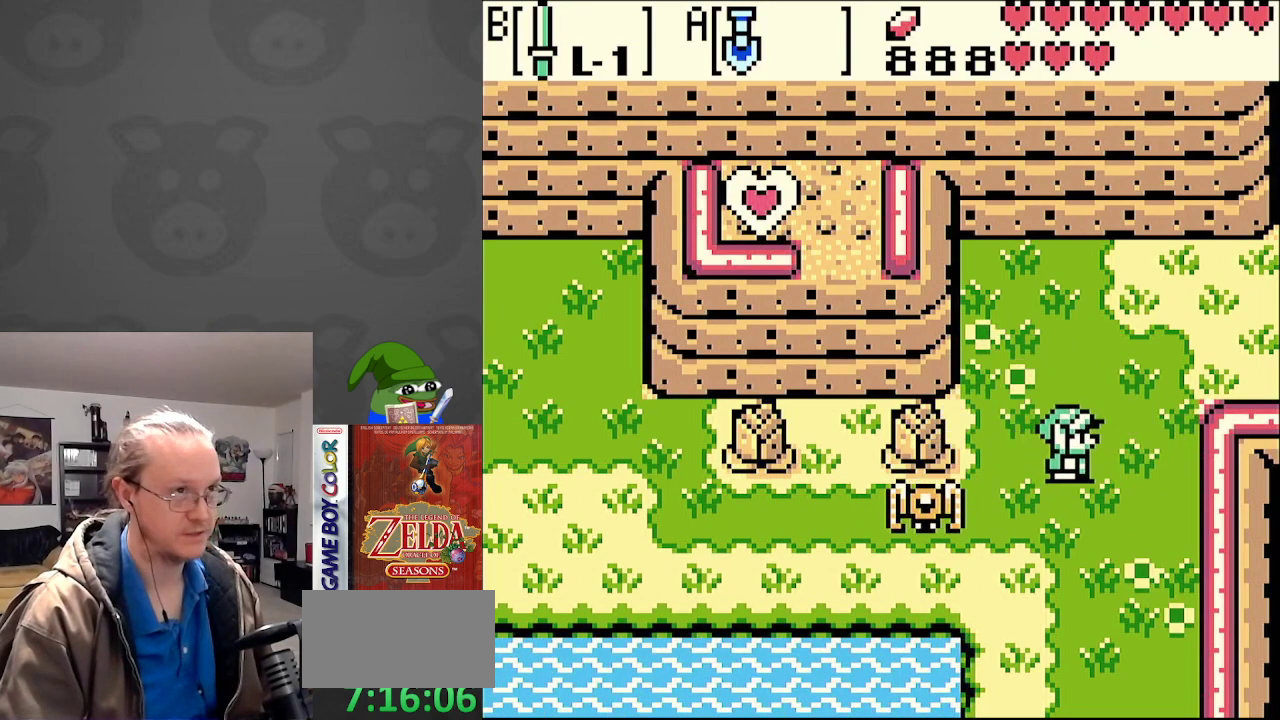
{"buttons": ["DPAD_DOWN"], "events": [[367, "DPAD_UP", "up"], [433, "DPAD_DOWN", "down"], [450, "DPAD_RIGHT", "up"]]}
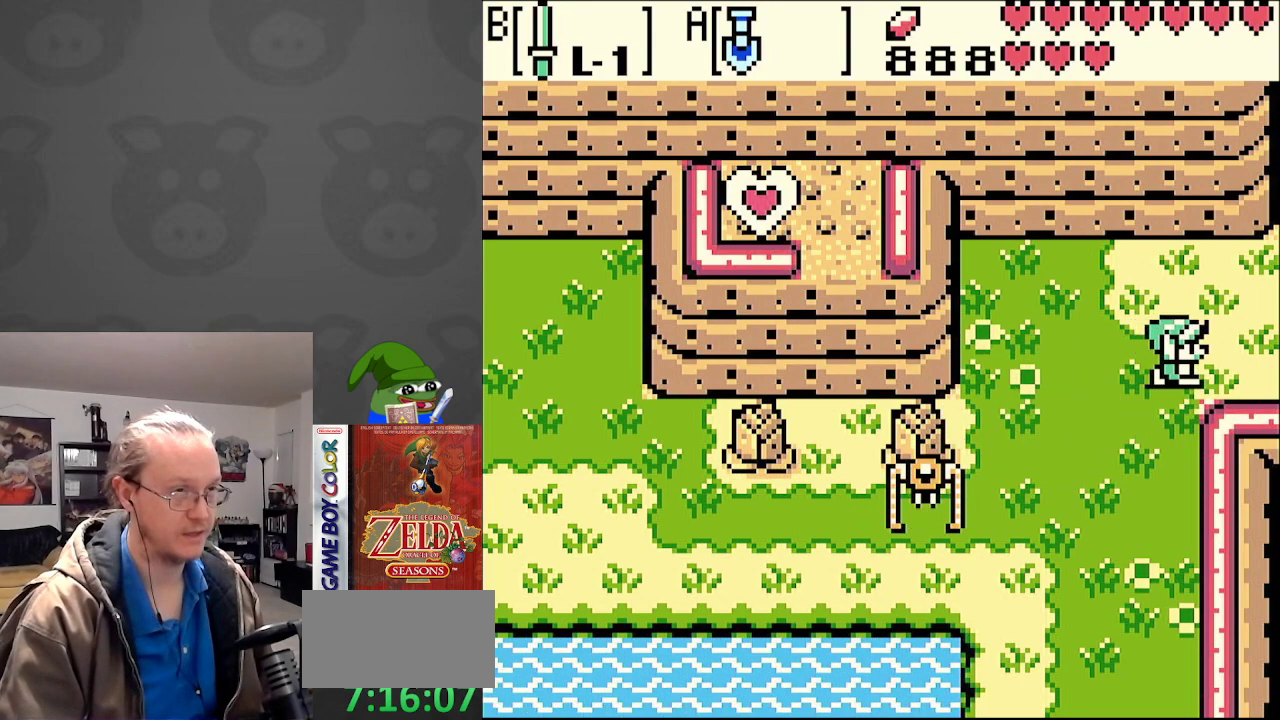
{"buttons": ["DPAD_DOWN", "DPAD_LEFT"], "events": [[33, "DPAD_DOWN", "up"], [33, "DPAD_RIGHT", "down"], [67, "DPAD_UP", "down"], [233, "DPAD_UP", "up"], [300, "DPAD_DOWN", "down"], [367, "DPAD_RIGHT", "up"], [433, "DPAD_LEFT", "down"]]}
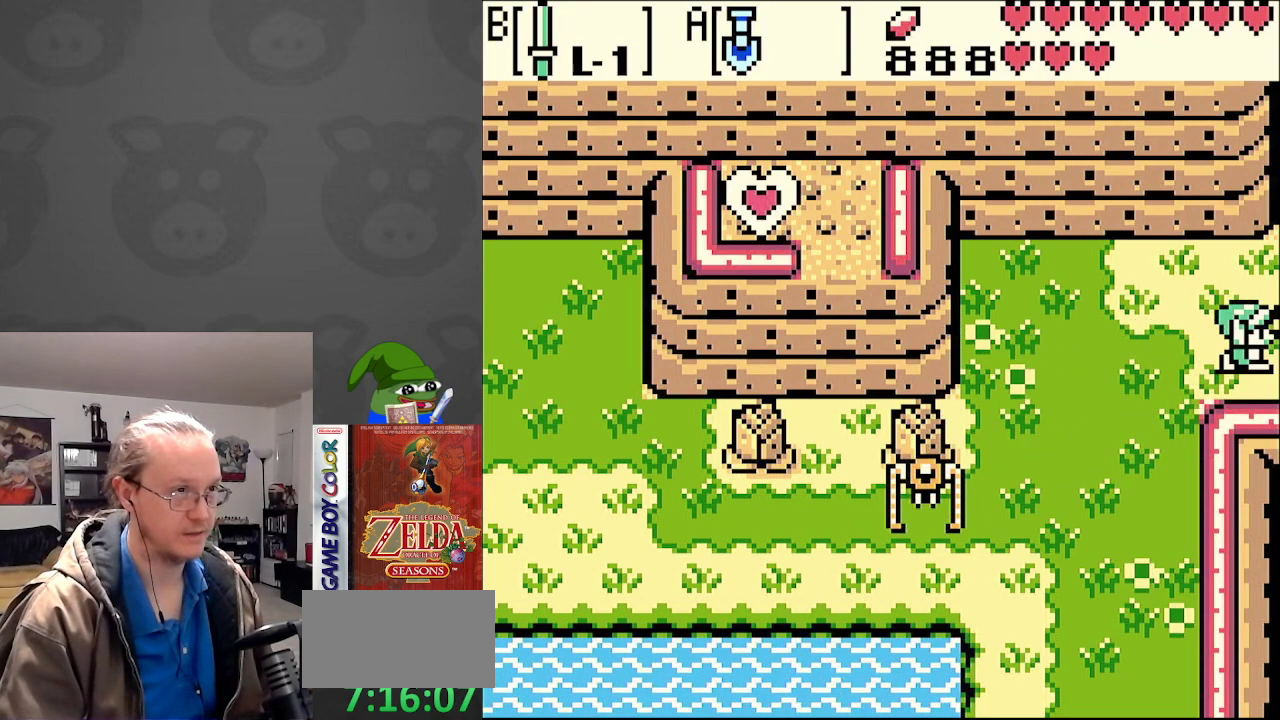
{"buttons": ["DPAD_RIGHT"], "events": [[67, "DPAD_LEFT", "up"], [100, "DPAD_RIGHT", "down"], [150, "DPAD_DOWN", "up"]]}
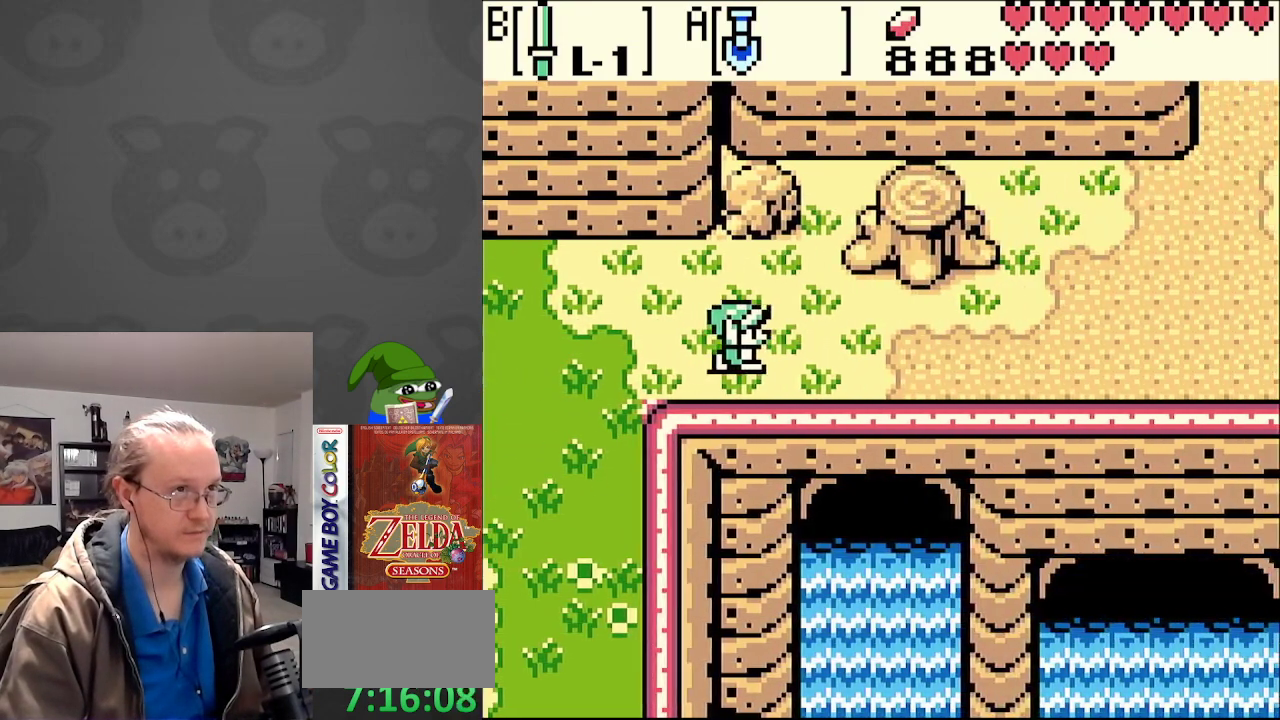
{"buttons": ["DPAD_RIGHT"], "events": []}
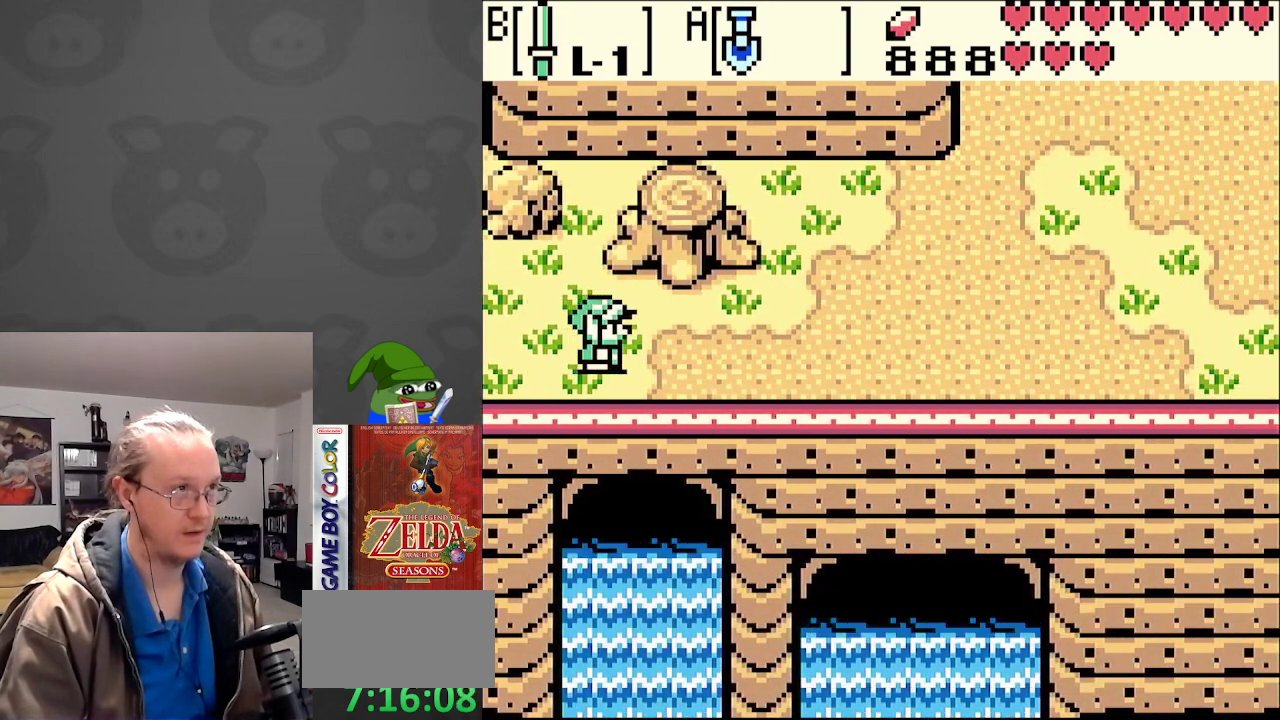
{"buttons": ["DPAD_UP", "DPAD_RIGHT"], "events": [[467, "DPAD_UP", "down"]]}
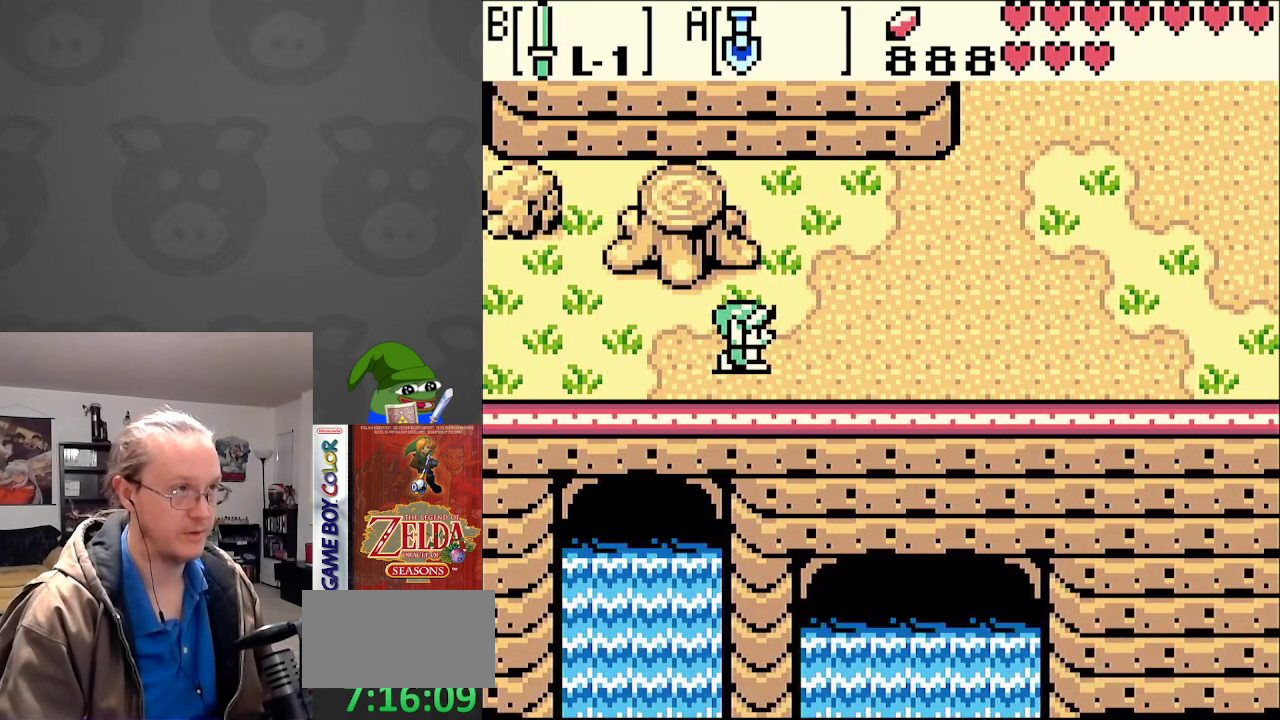
{"buttons": ["DPAD_UP", "DPAD_RIGHT"], "events": []}
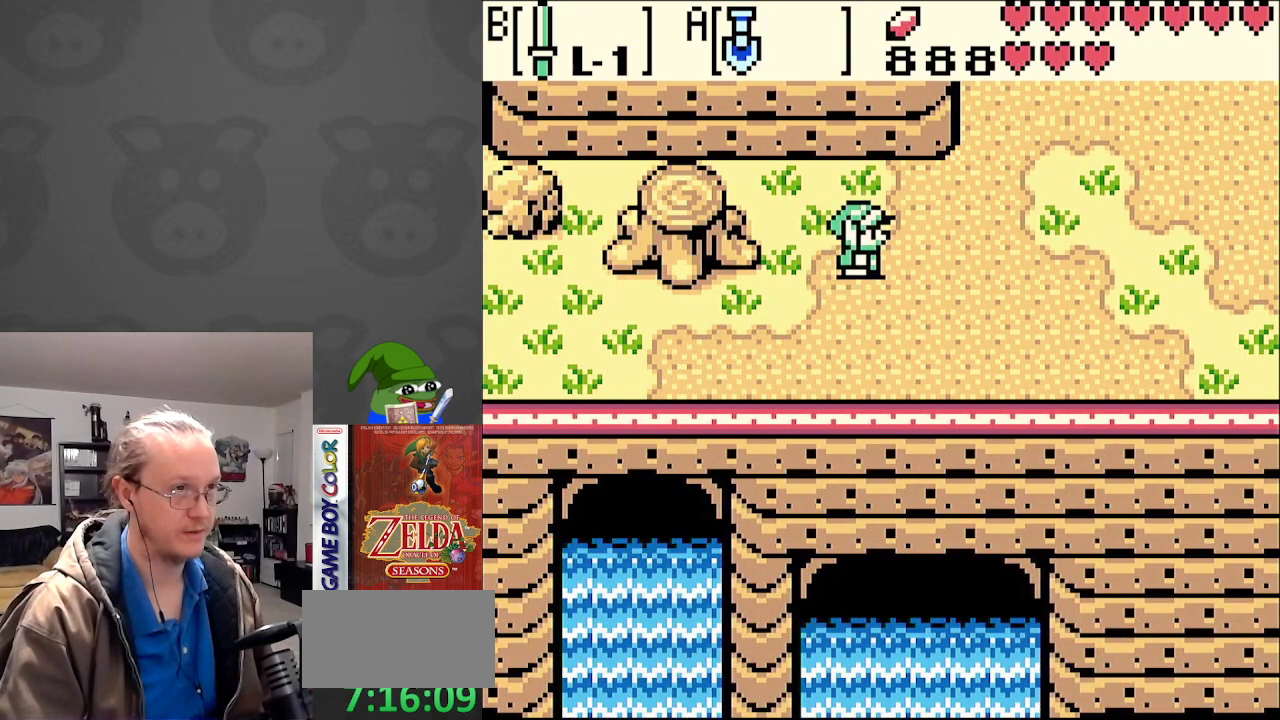
{"buttons": ["DPAD_UP"], "events": [[450, "DPAD_RIGHT", "up"]]}
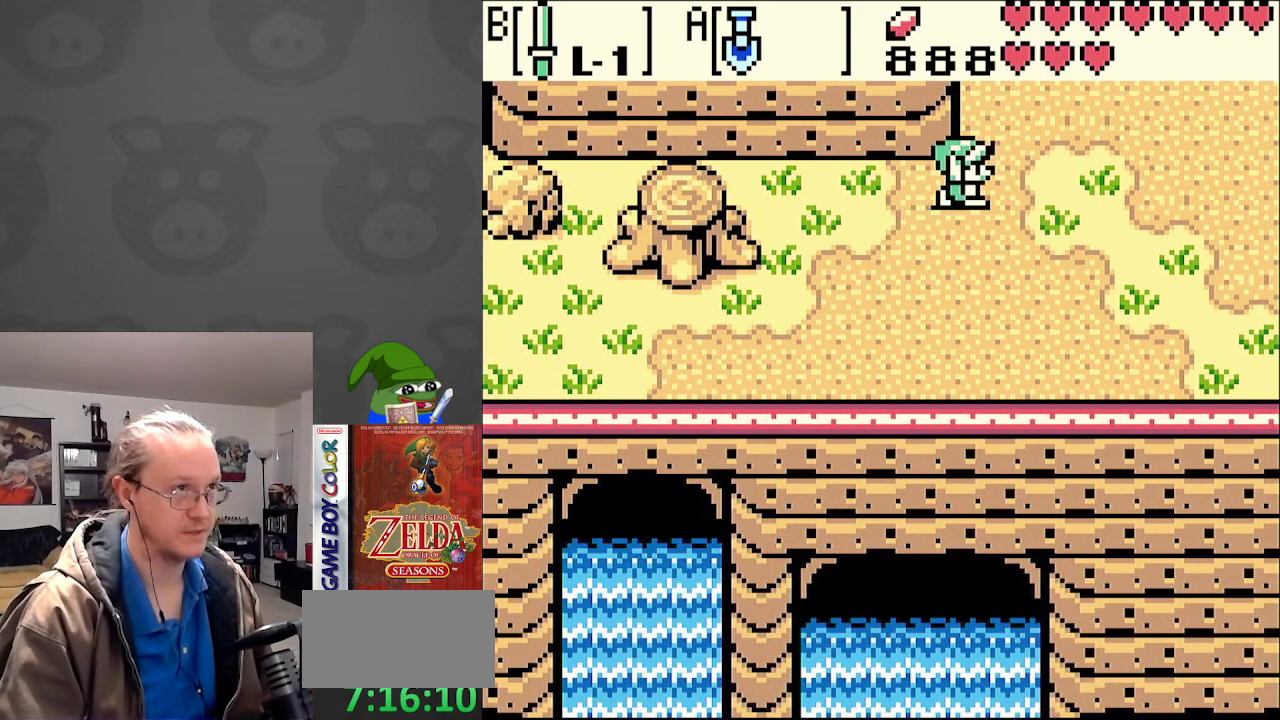
{"buttons": ["DPAD_UP"], "events": []}
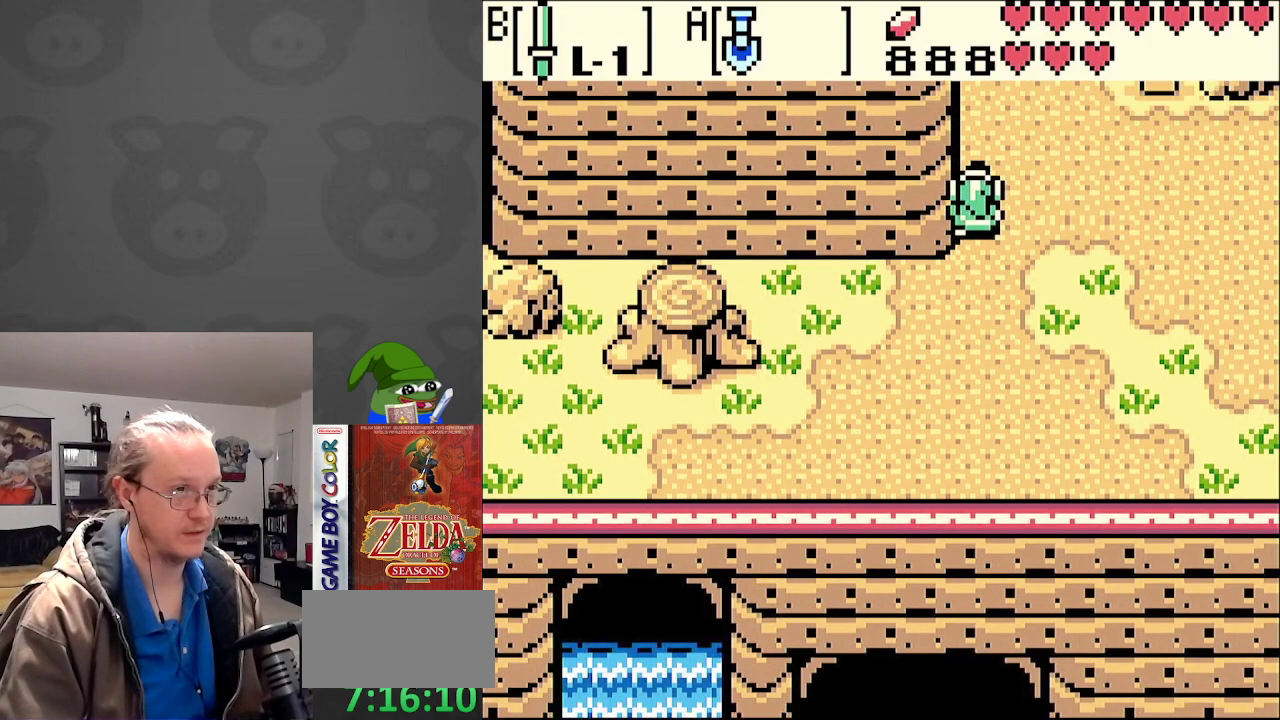
{"buttons": ["DPAD_UP"], "events": [[133, "DPAD_UP", "up"], [317, "DPAD_UP", "down"]]}
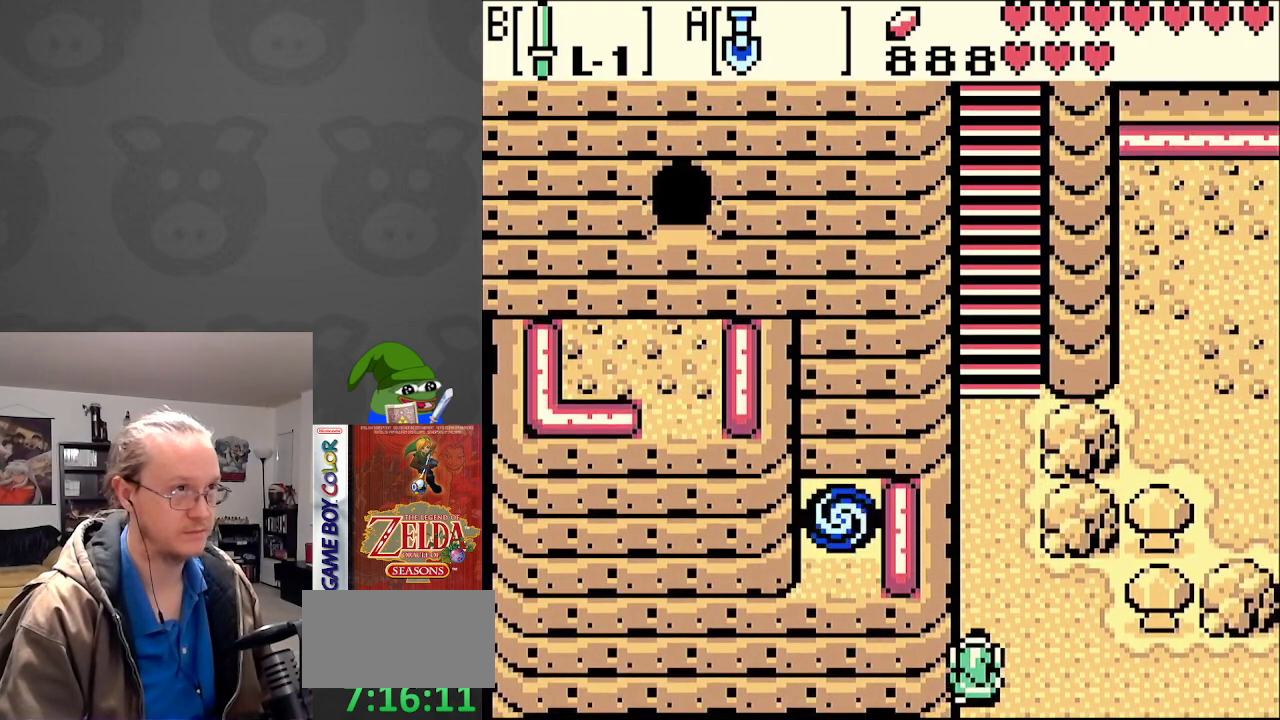
{"buttons": ["DPAD_UP"], "events": []}
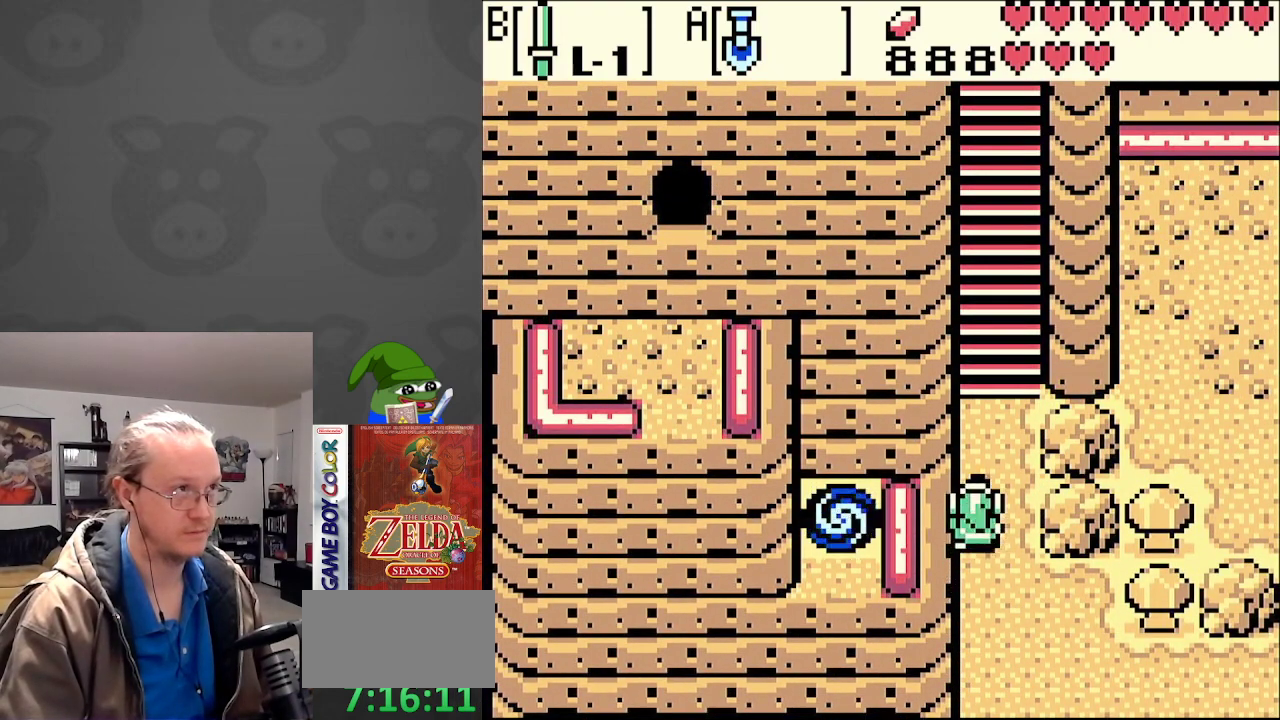
{"buttons": ["DPAD_UP"], "events": []}
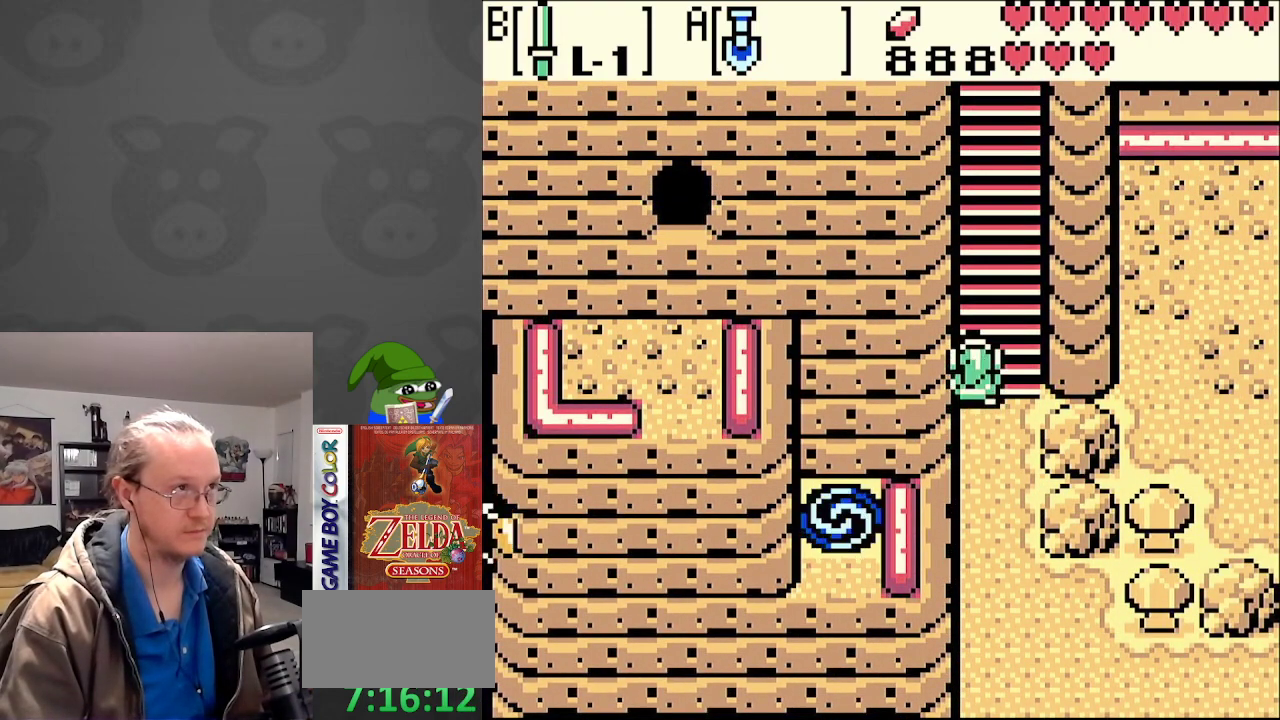
{"buttons": ["DPAD_DOWN"], "events": [[167, "DPAD_RIGHT", "down"], [183, "DPAD_UP", "up"], [217, "DPAD_DOWN", "down"], [217, "DPAD_RIGHT", "up"]]}
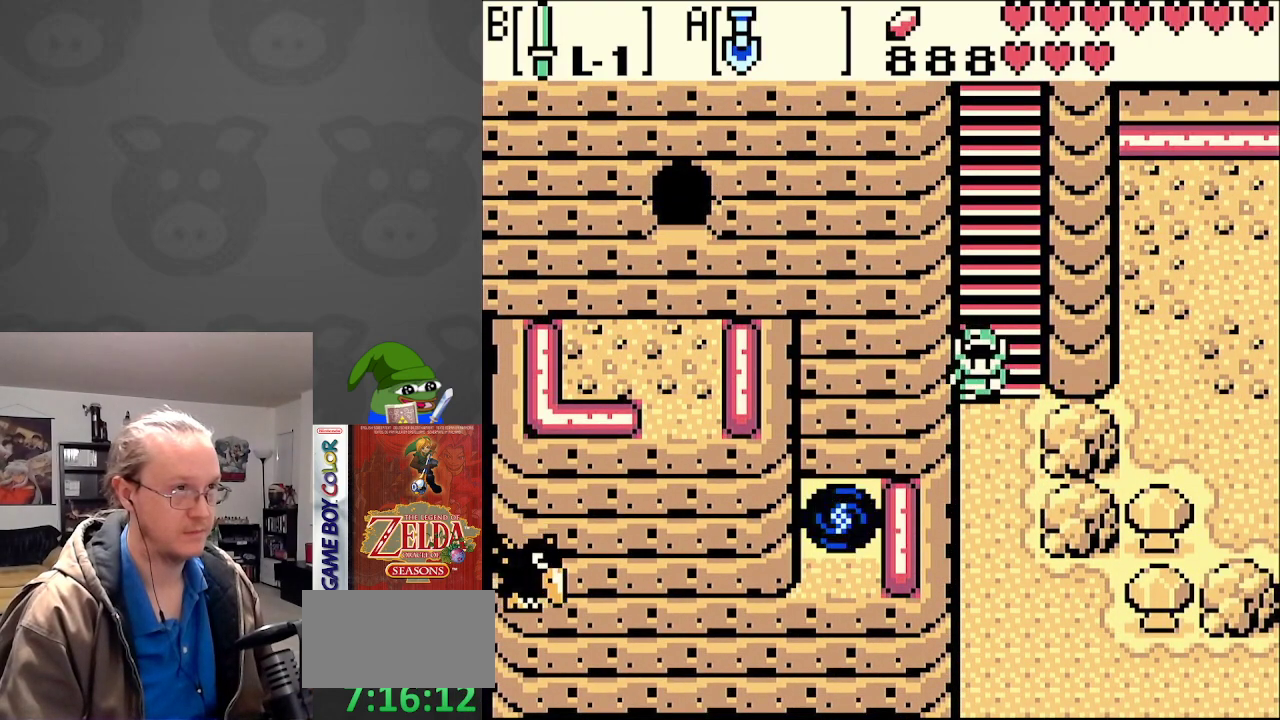
{"buttons": ["DPAD_DOWN"], "events": []}
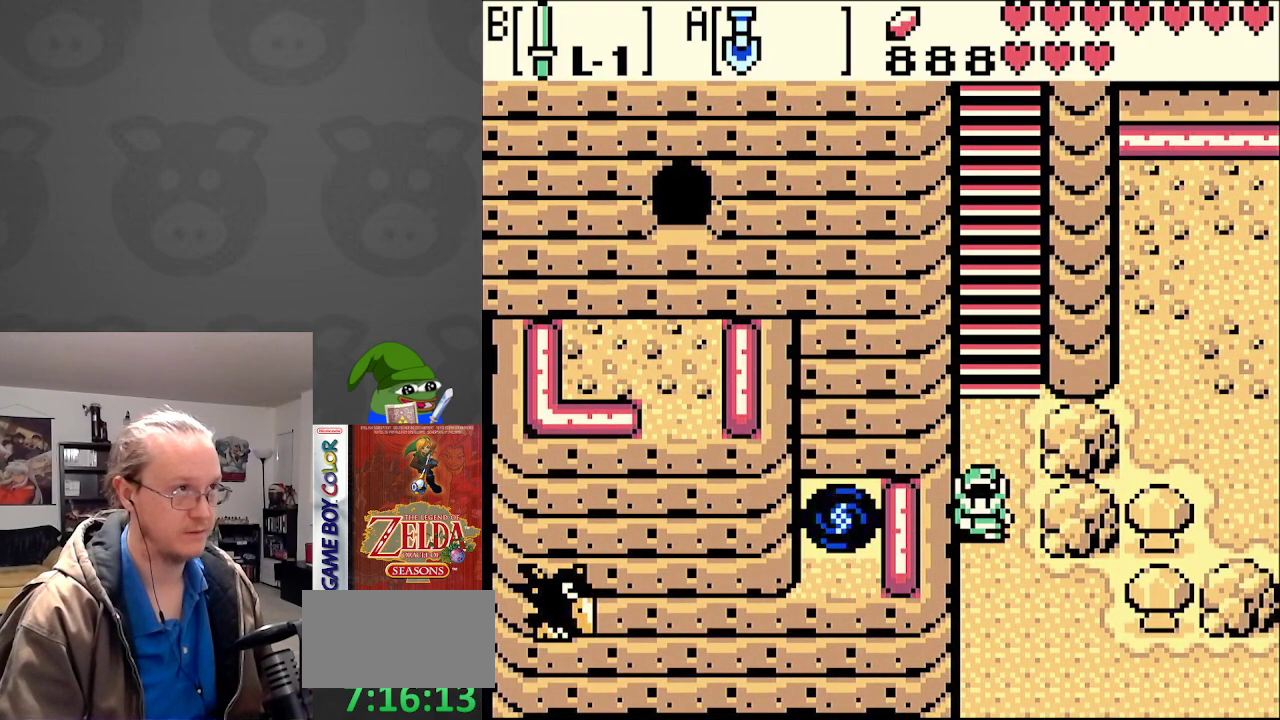
{"buttons": ["DPAD_DOWN"], "events": []}
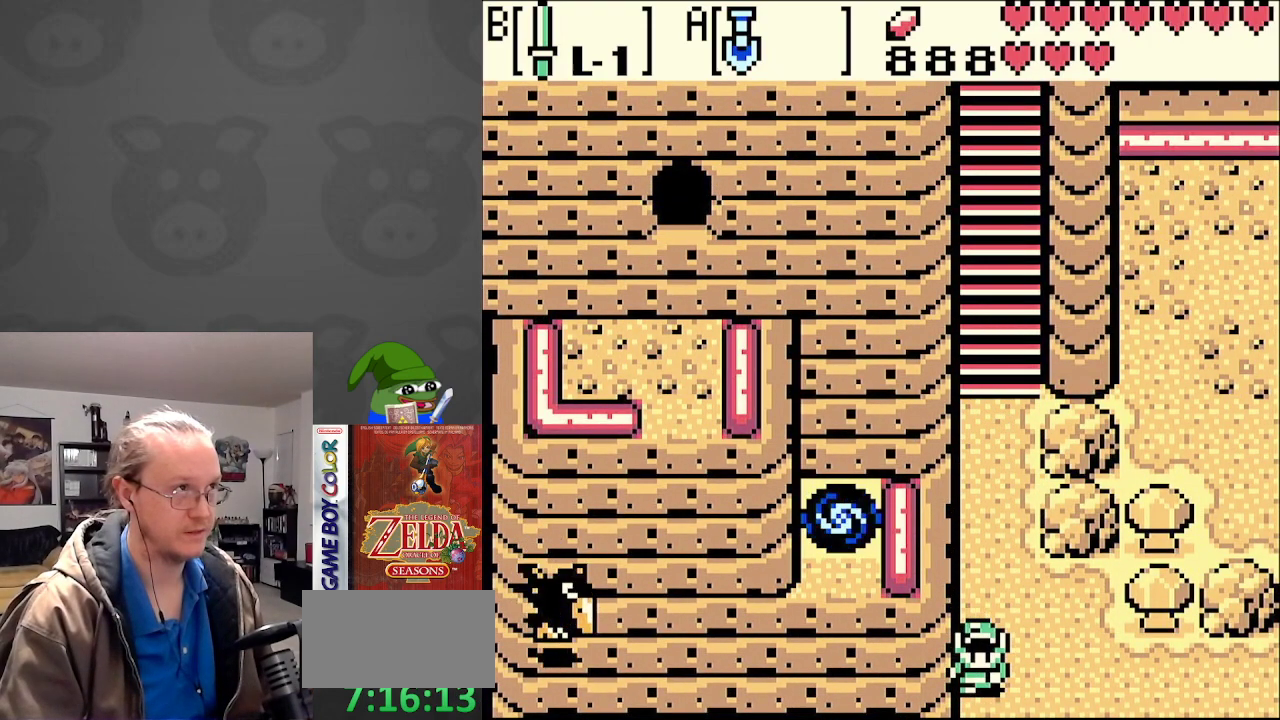
{"buttons": ["DPAD_DOWN"], "events": []}
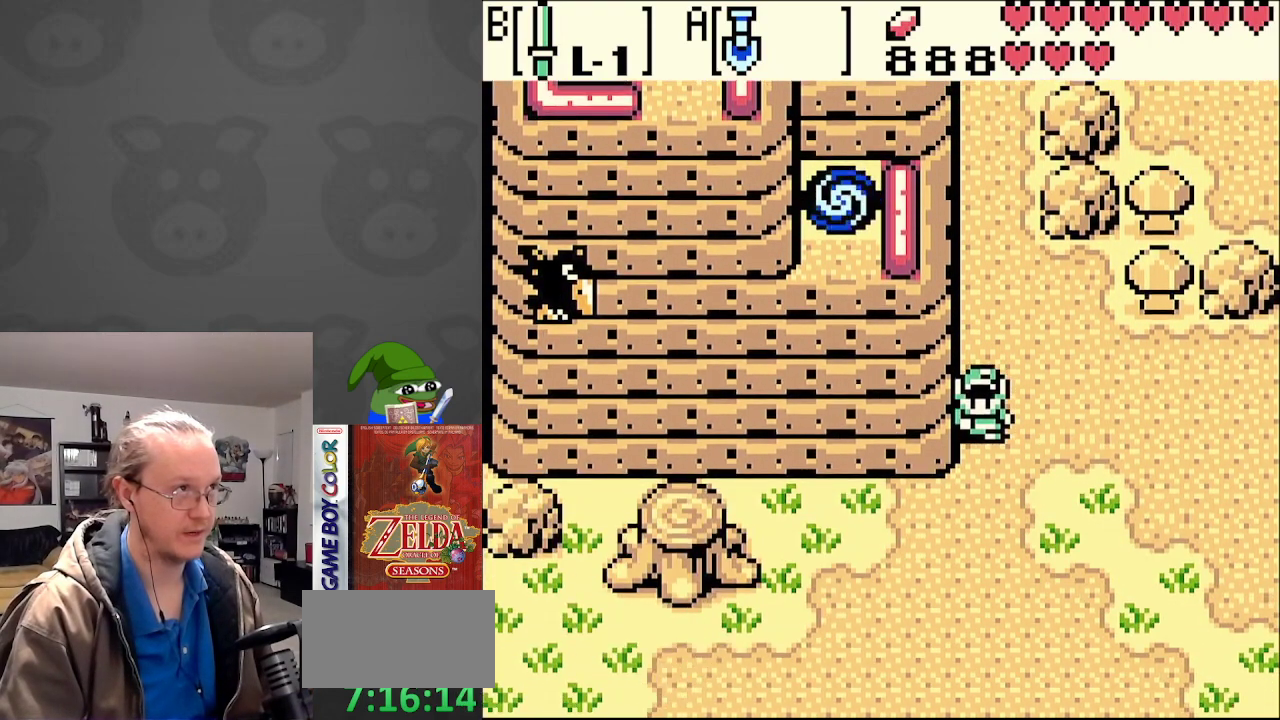
{"buttons": ["DPAD_DOWN", "DPAD_LEFT"], "events": [[400, "DPAD_LEFT", "down"]]}
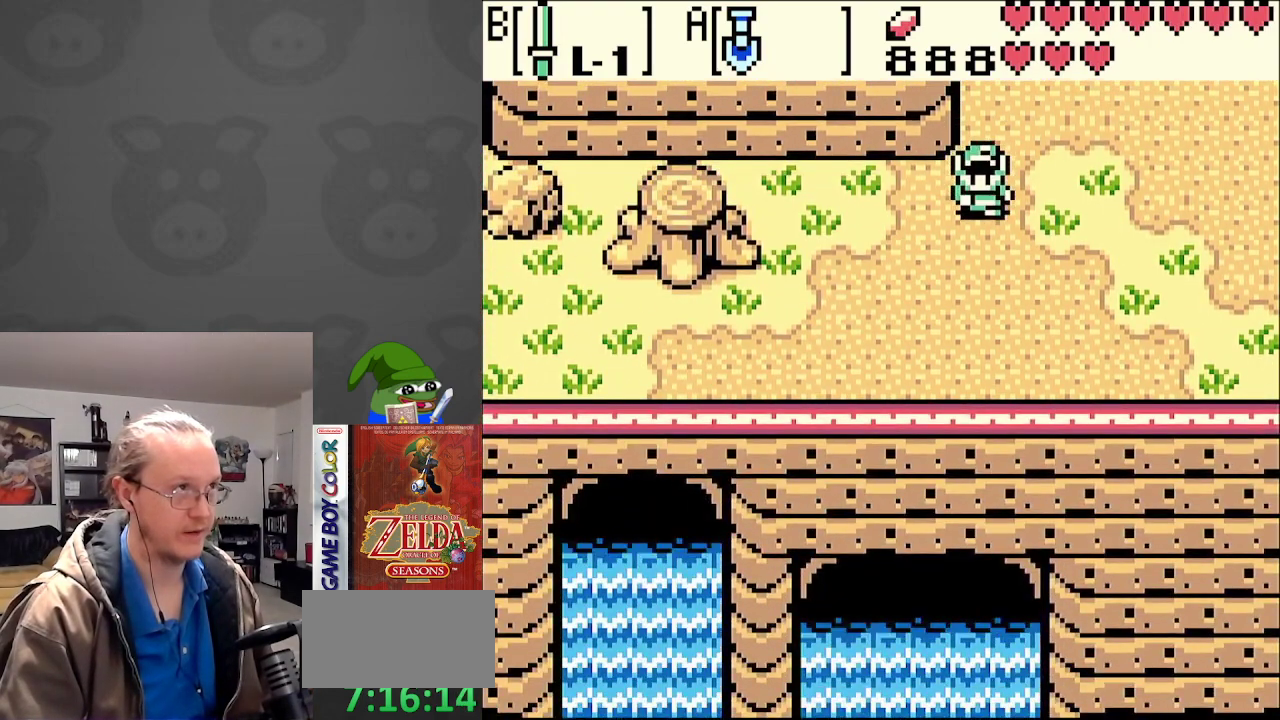
{"buttons": [], "events": [[117, "DPAD_DOWN", "up"], [300, "START", "down"], [467, "DPAD_LEFT", "up"], [467, "START", "up"]]}
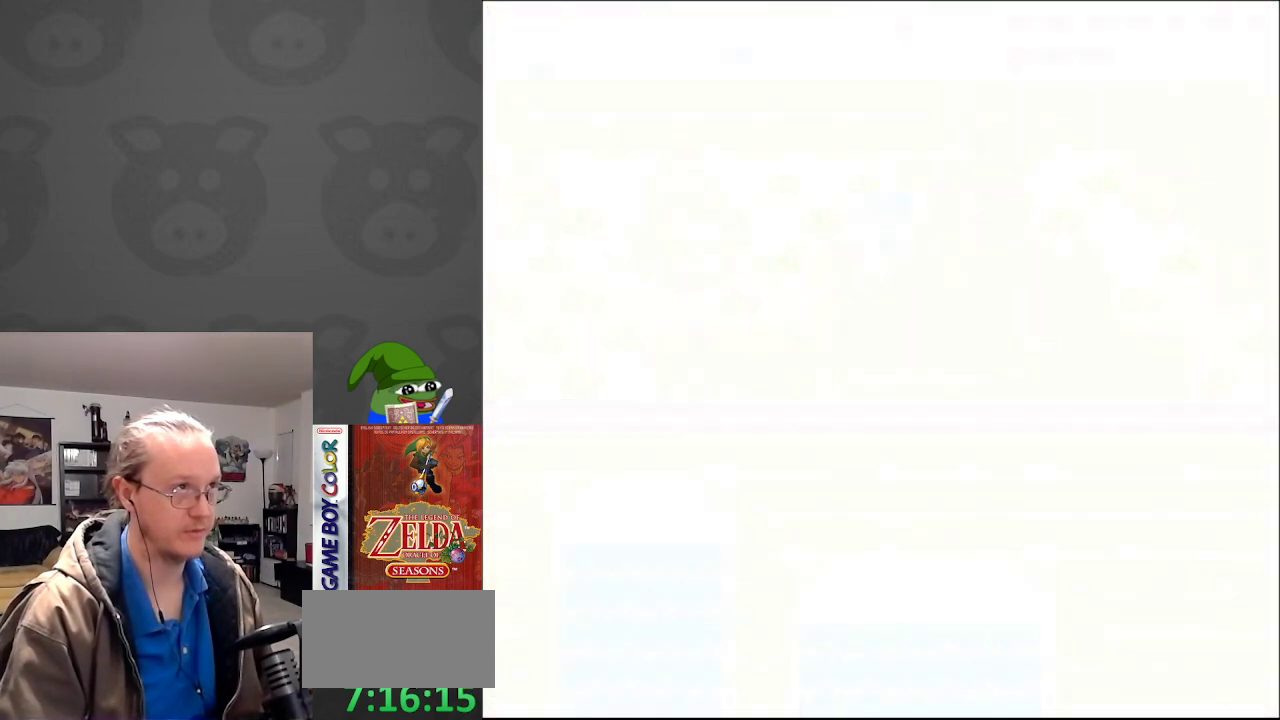
{"buttons": [], "events": []}
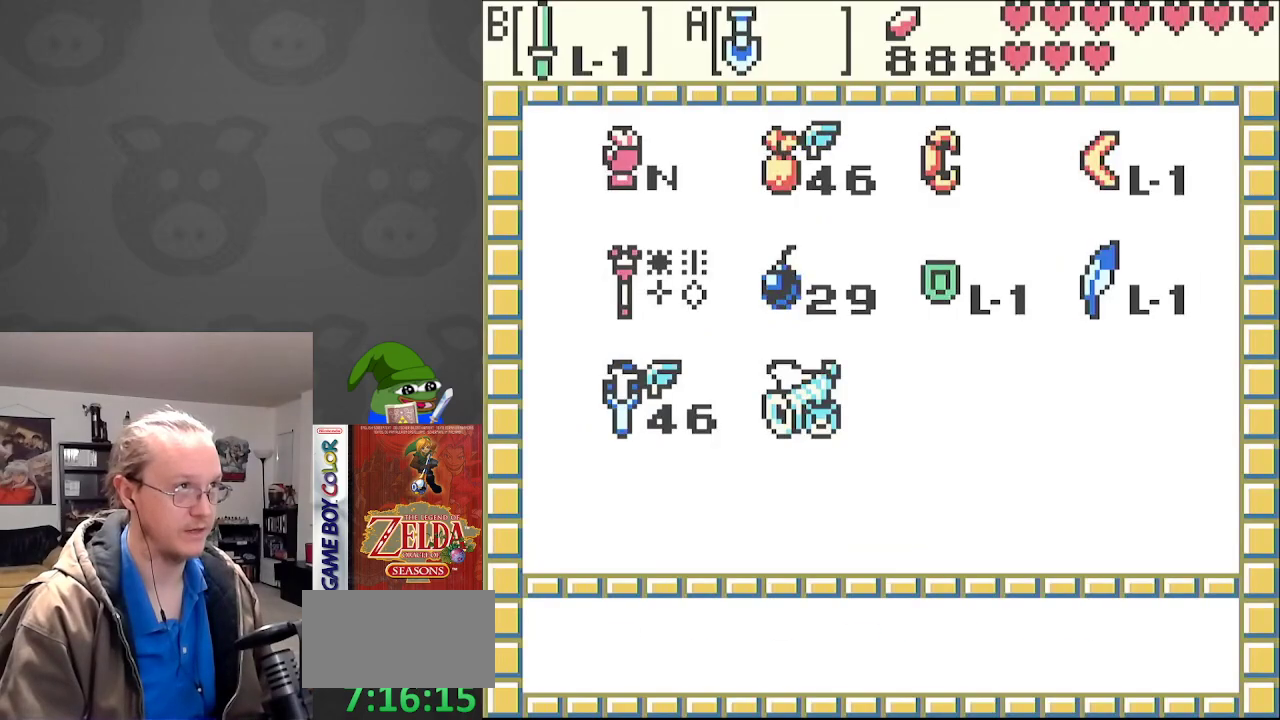
{"buttons": [], "events": [[350, "DPAD_LEFT", "down"], [450, "DPAD_LEFT", "up"]]}
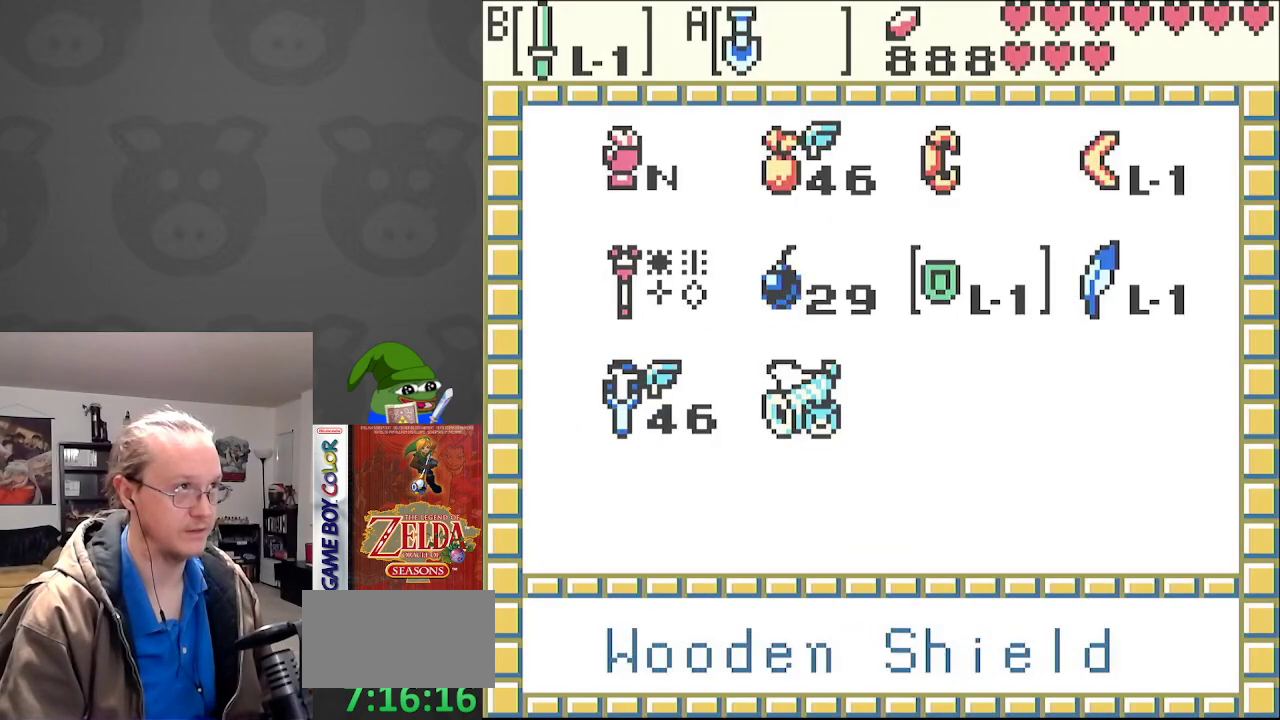
{"buttons": [], "events": [[33, "DPAD_LEFT", "down"], [67, "DPAD_LEFT", "up"], [150, "DPAD_LEFT", "down"], [217, "DPAD_LEFT", "up"], [283, "A", "down"], [383, "A", "up"]]}